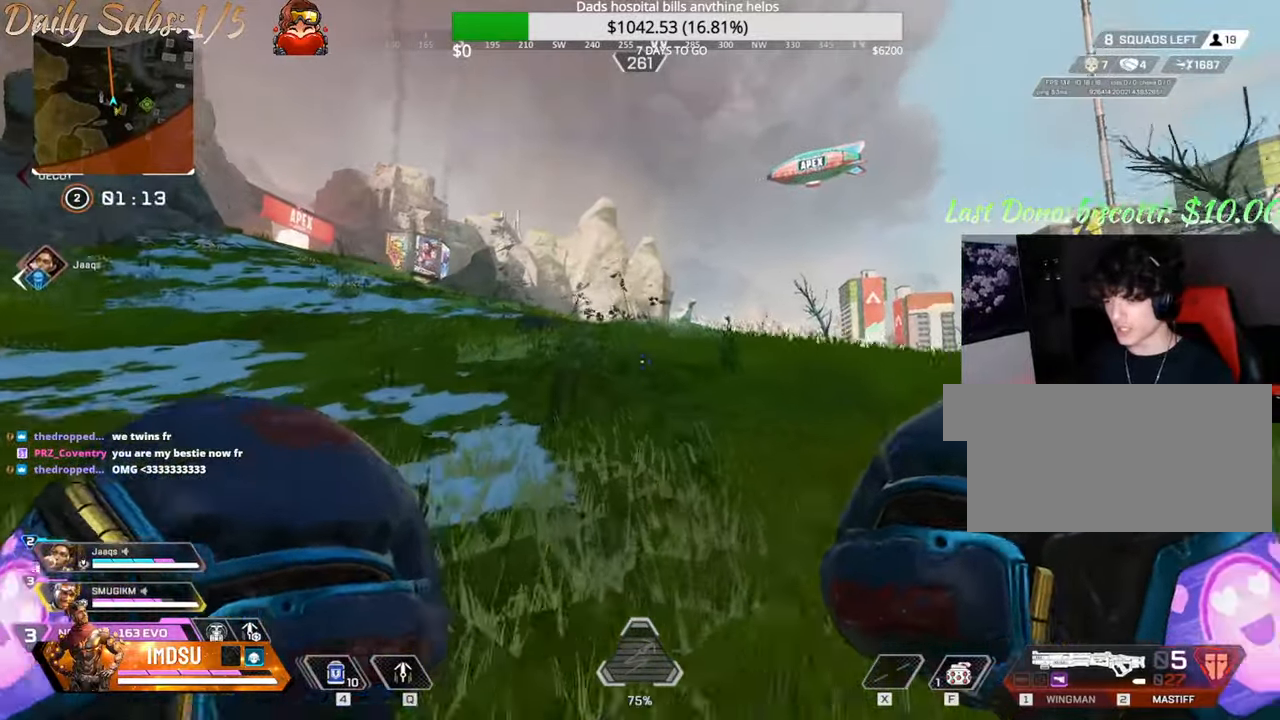
Gameplay with keyboard and mouse; each line is a JSON object with the keys and mouse buttons held at the frame after it. "events" lists presses ("down") and releases ("up") of "a", "ctrl", "d", "e", "f", "q", "r", "s", "shift", "space", "tab", "w", "mouse_left", "mouse_wheel", "mouse_right", "mouse_mb4" and "mouse_mb5" between this image and that frame as [ms after this image, input, new state], when the widget could be followed in between. "mouse_left", "mouse_wheel", "mouse_right", "mouse_mb4", "mouse_mb5" = the "left", "wheel", "right", "mb4", "mb5" buttons of the "mouse" list. No other keys are recorded. "wheel" means that the mouse wheel is clicked or scrolled. Mouse movement is not recorded.
{"keys": ["a", "w"], "mouse": [], "events": [[133, "a", "down"], [216, "mouse_mb5", "down"], [300, "mouse_mb5", "up"]]}
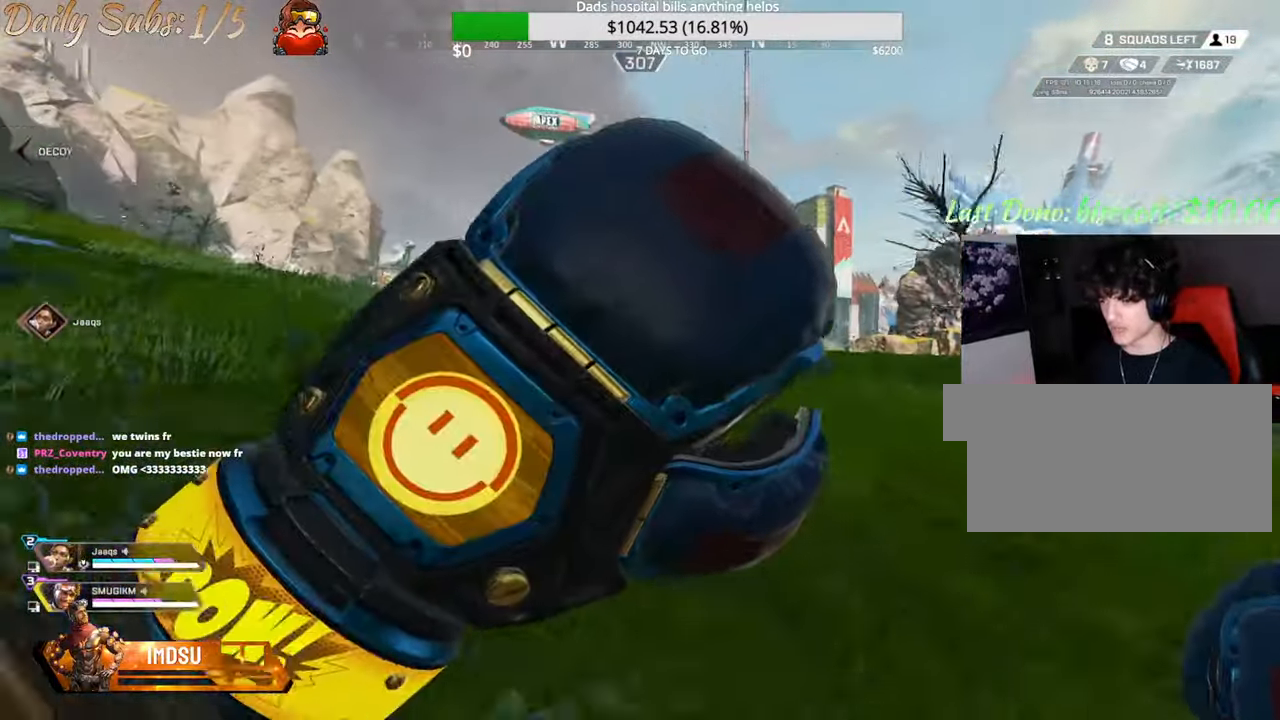
{"keys": ["a", "w"], "mouse": [], "events": []}
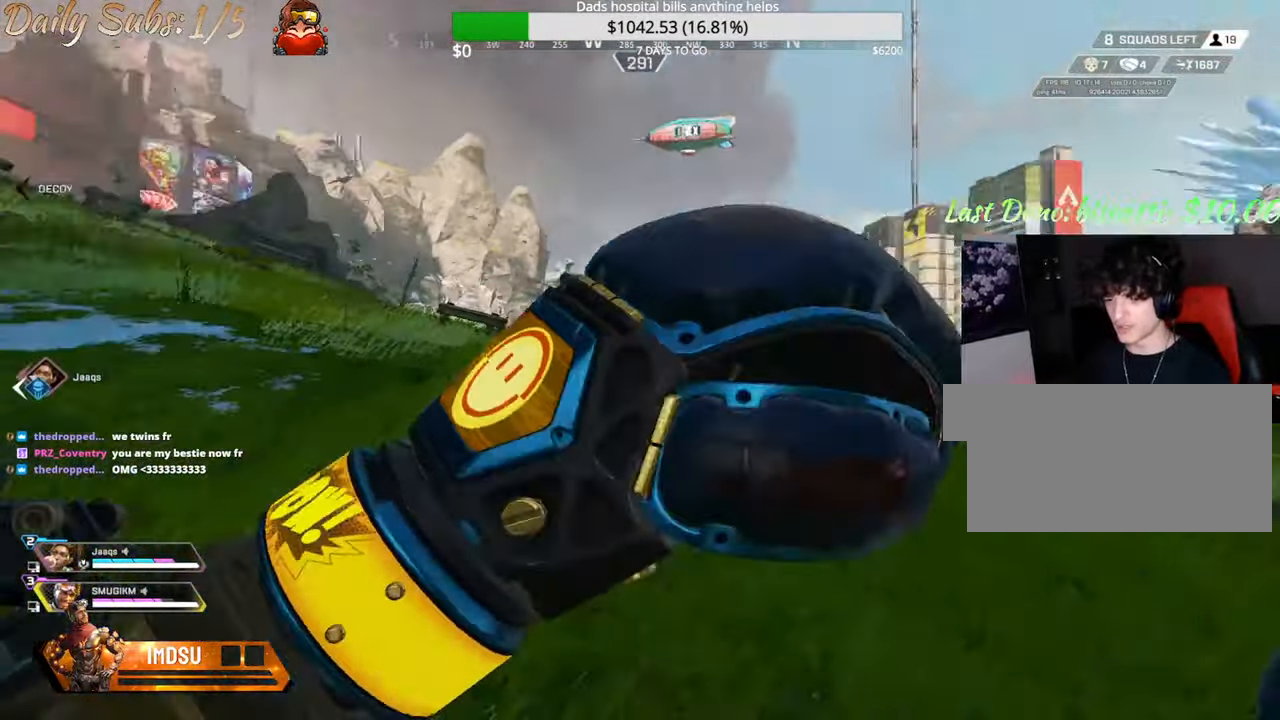
{"keys": ["w"], "mouse": [], "events": [[16, "shift", "down"], [66, "a", "up"], [166, "shift", "up"]]}
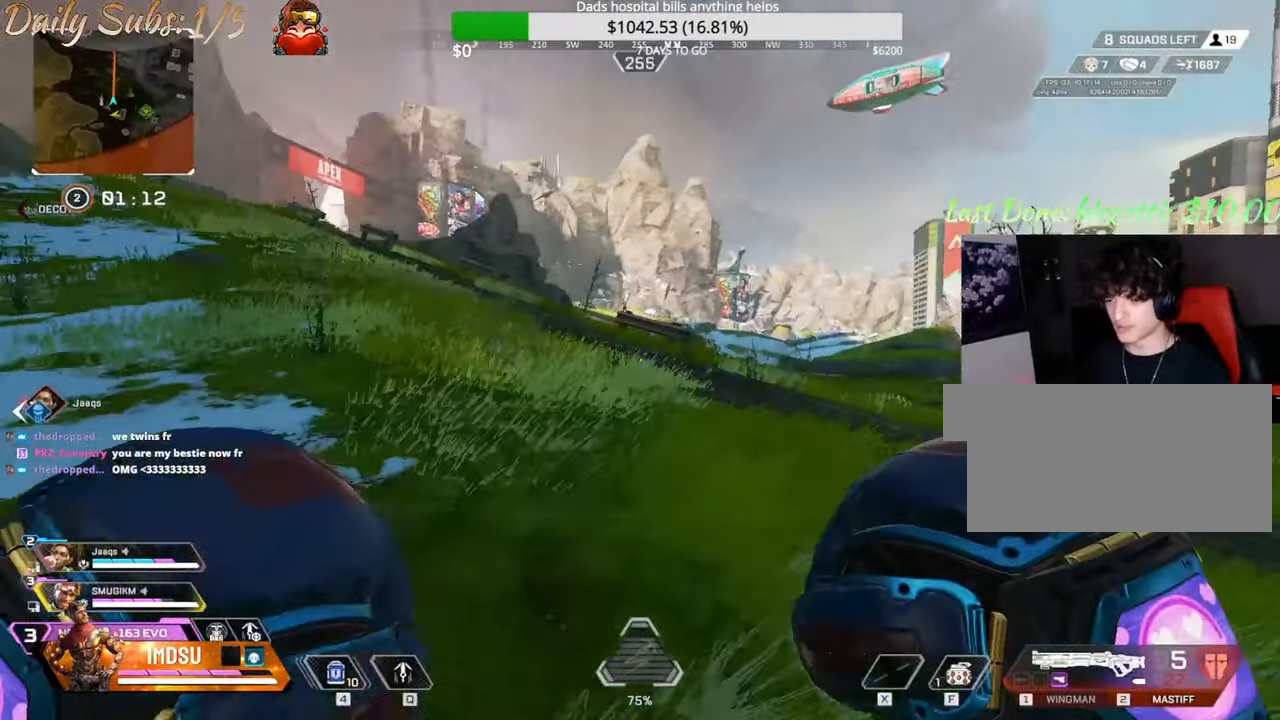
{"keys": ["ctrl", "w"], "mouse": [], "events": [[501, "ctrl", "down"]]}
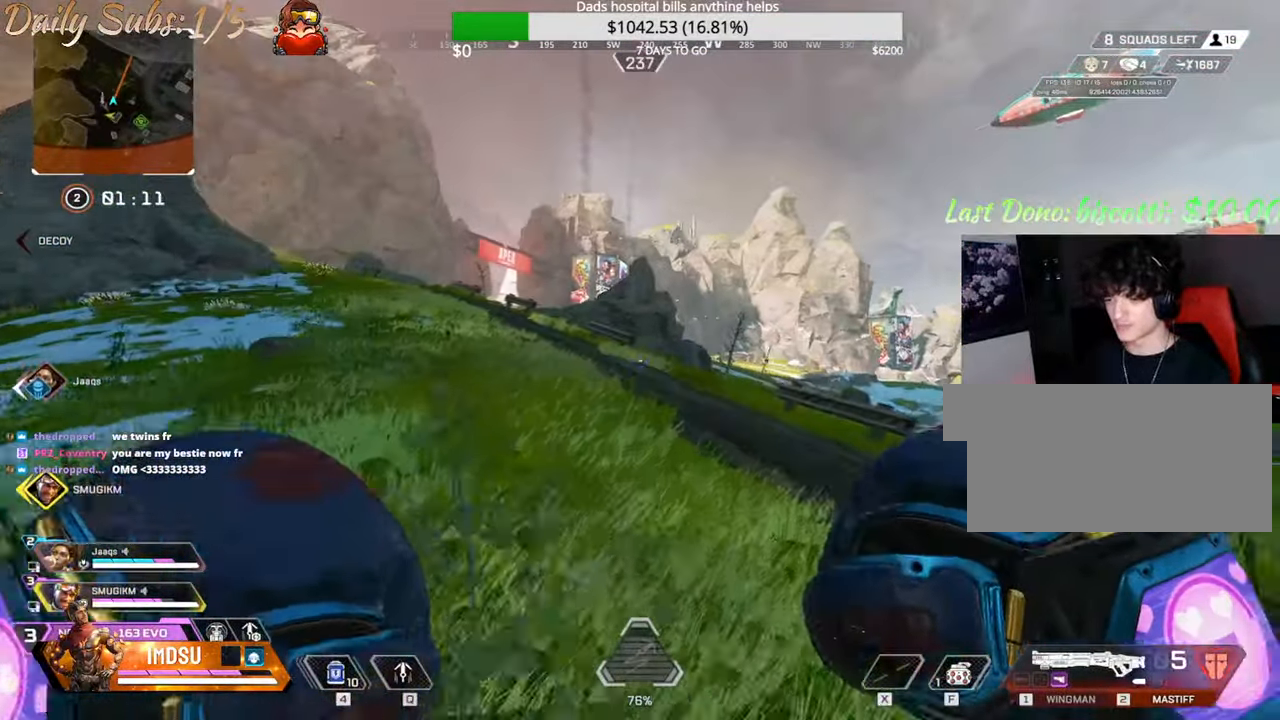
{"keys": ["ctrl", "w"], "mouse": [], "events": []}
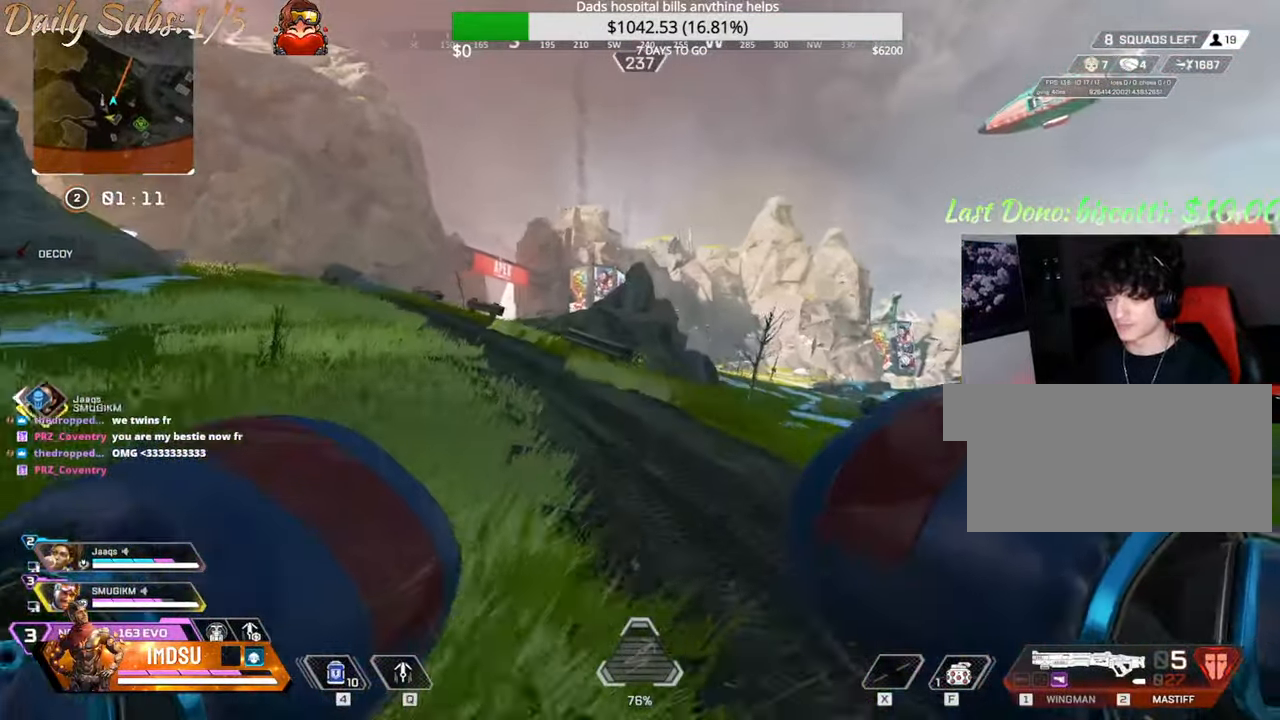
{"keys": ["w"], "mouse": [], "events": [[67, "ctrl", "up"], [184, "shift", "down"], [400, "shift", "up"]]}
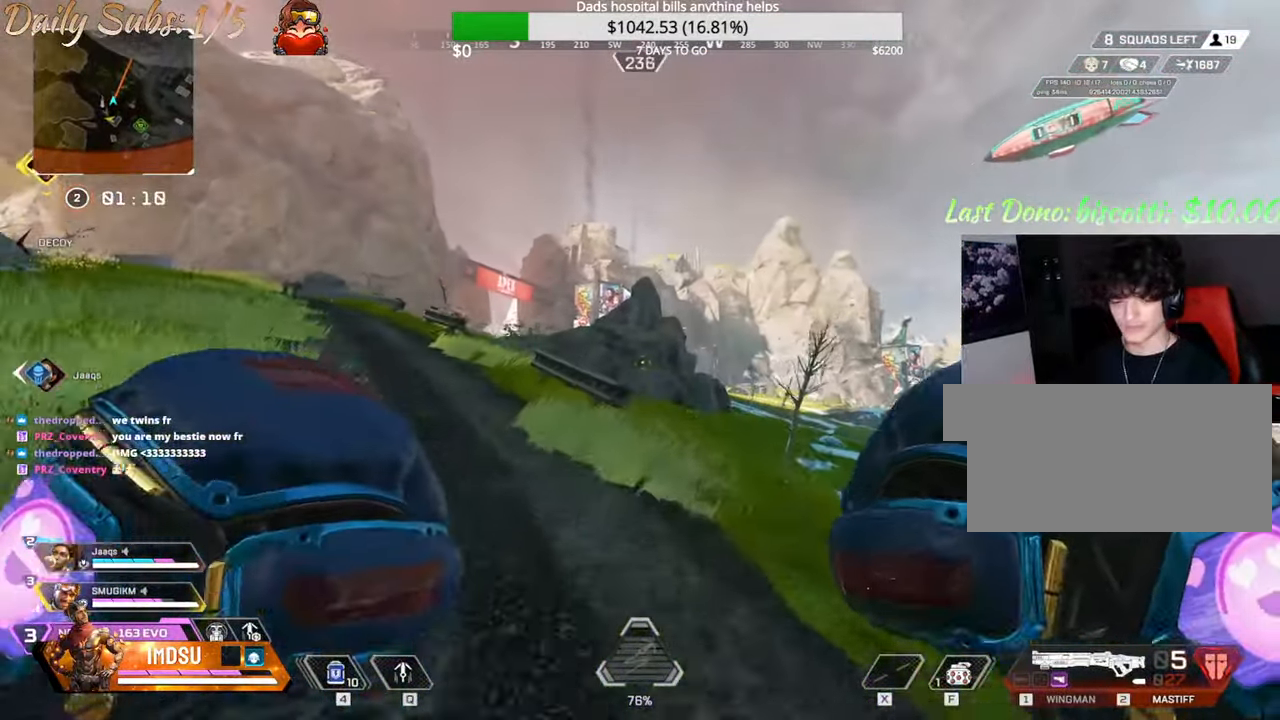
{"keys": ["w"], "mouse": [], "events": [[150, "shift", "down"], [367, "shift", "up"]]}
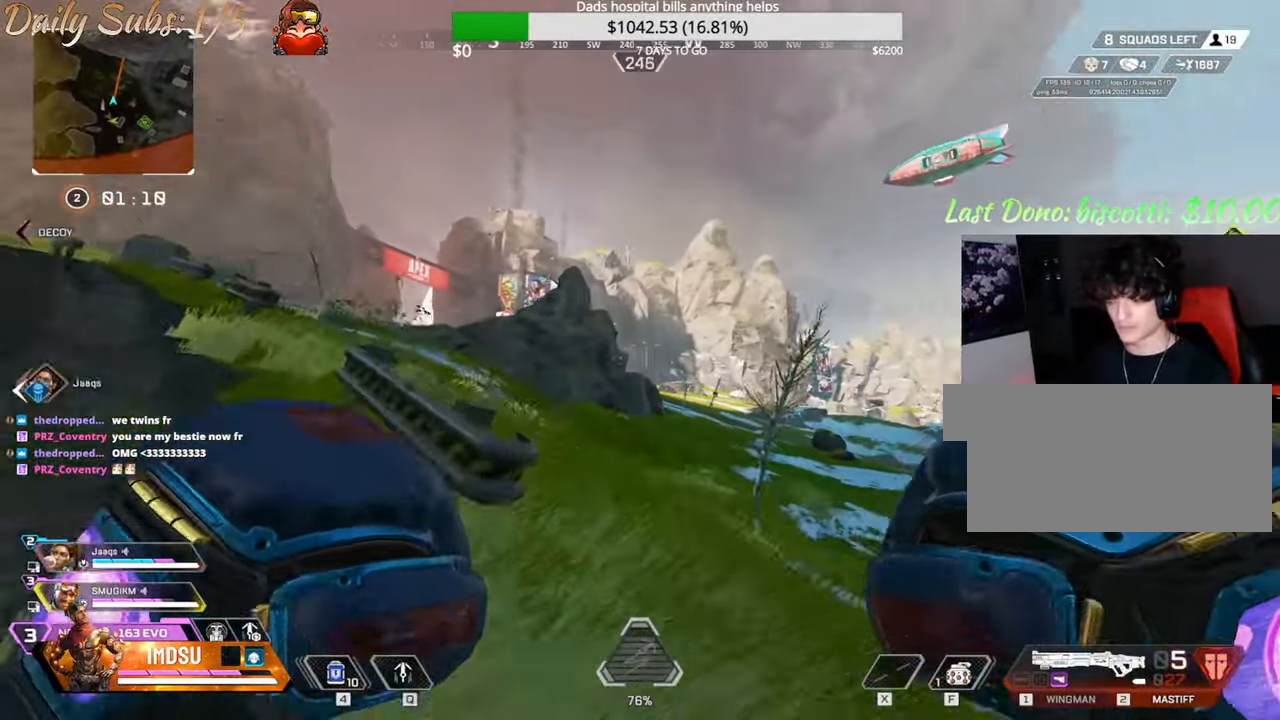
{"keys": ["w"], "mouse": [], "events": []}
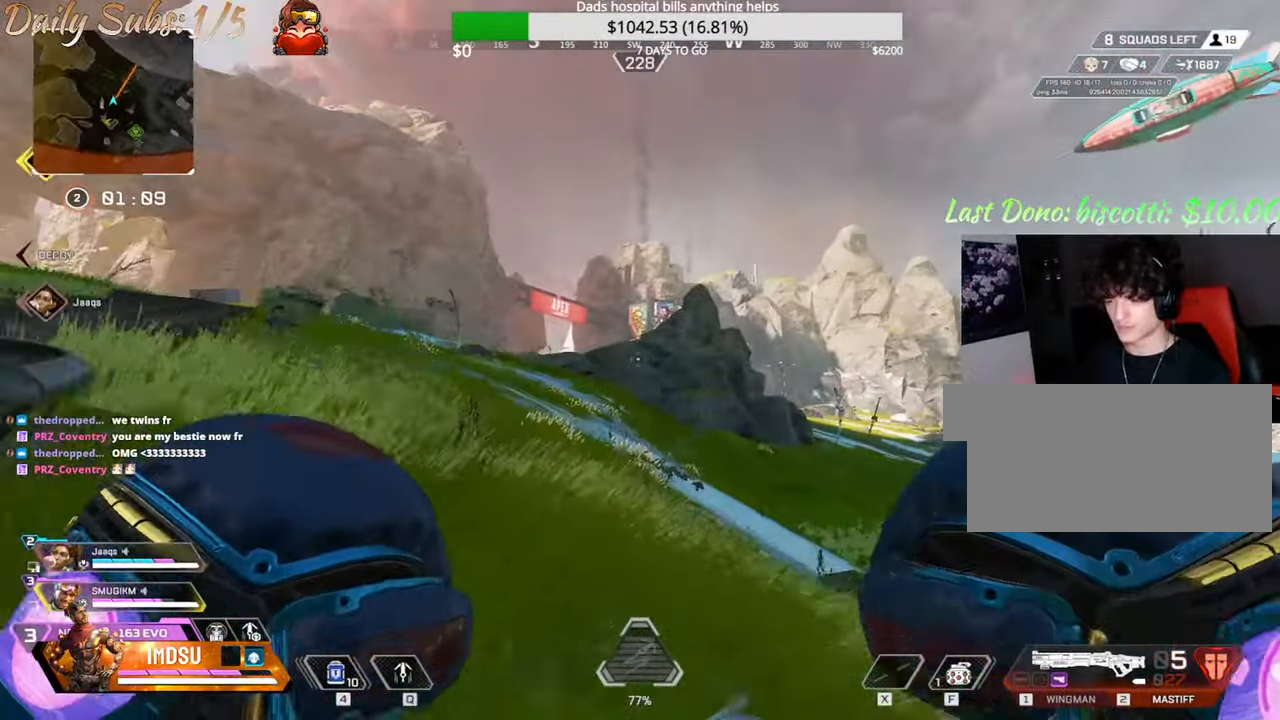
{"keys": ["a", "w"], "mouse": [], "events": [[116, "a", "down"]]}
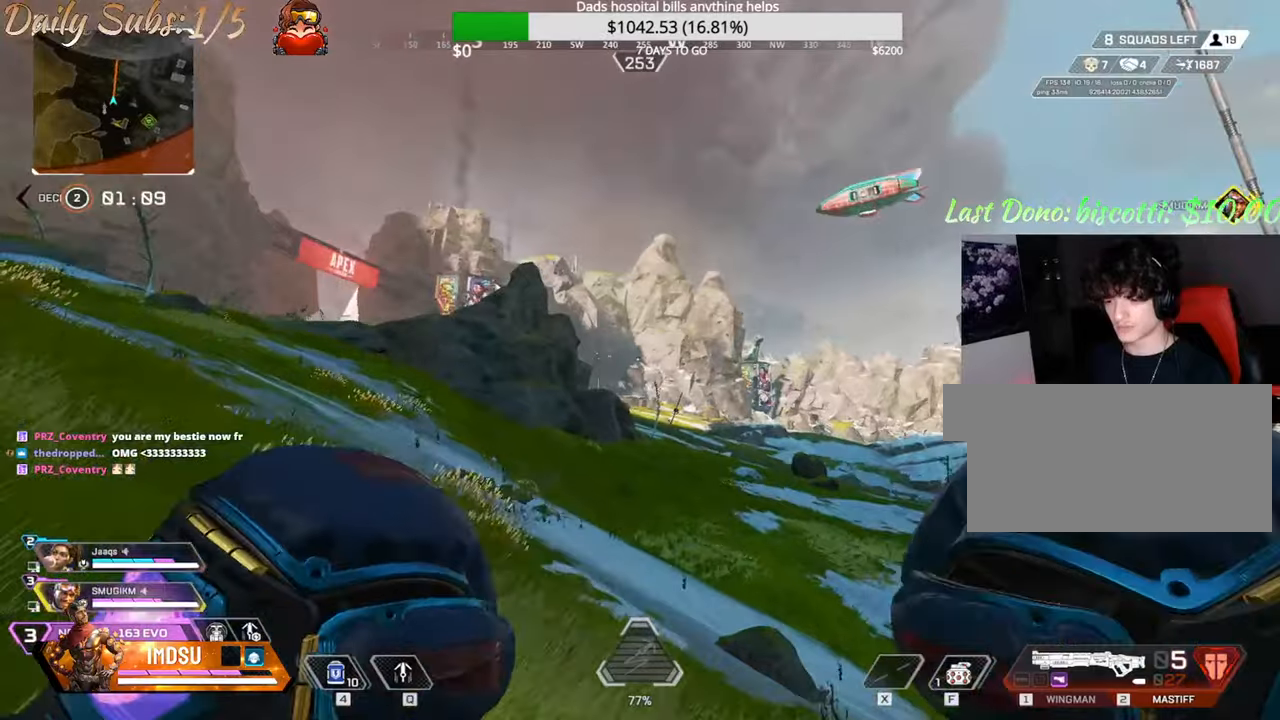
{"keys": ["a", "w"], "mouse": [], "events": []}
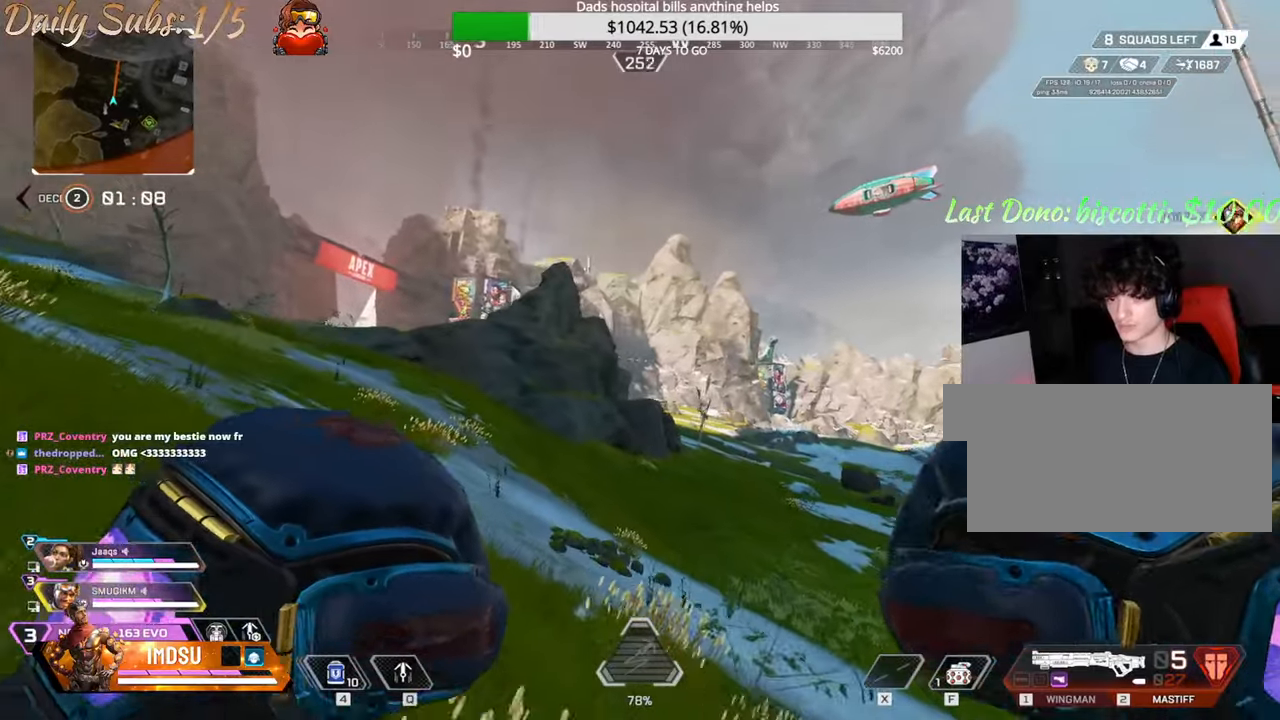
{"keys": ["a", "ctrl", "w"], "mouse": [], "events": [[67, "ctrl", "down"]]}
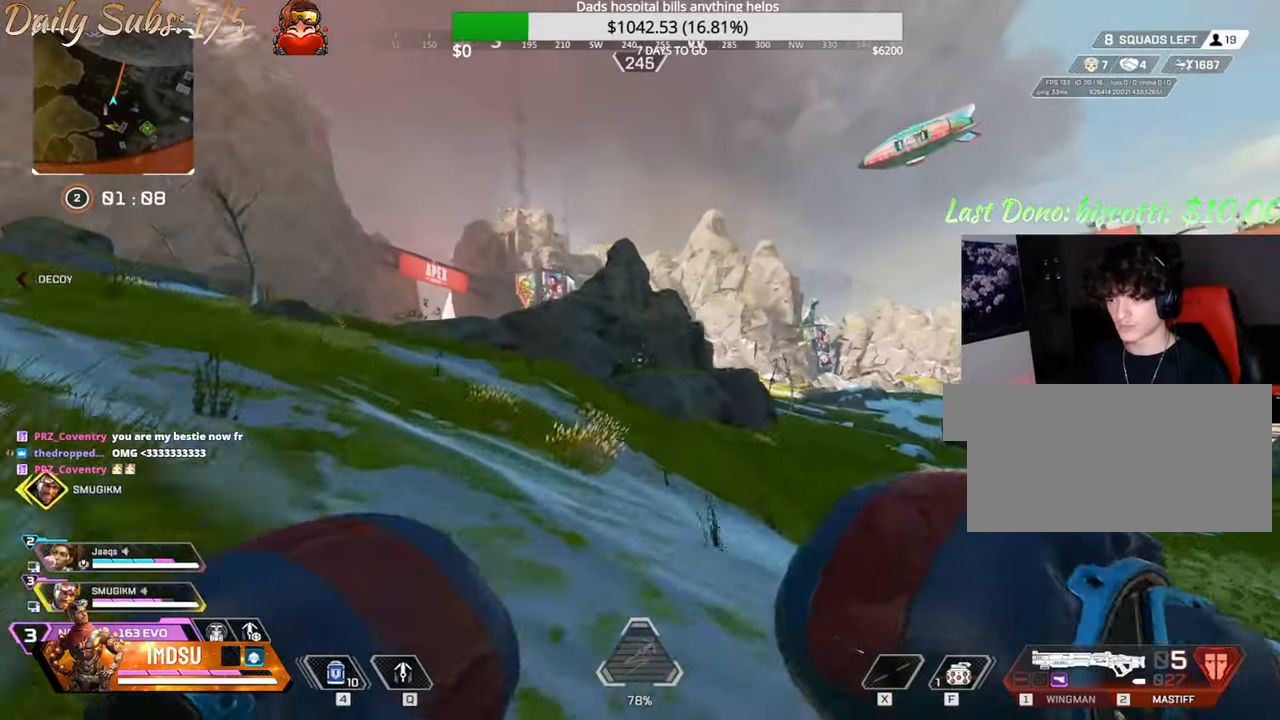
{"keys": ["a", "w"], "mouse": [], "events": [[16, "ctrl", "up"], [150, "shift", "down"], [417, "shift", "up"]]}
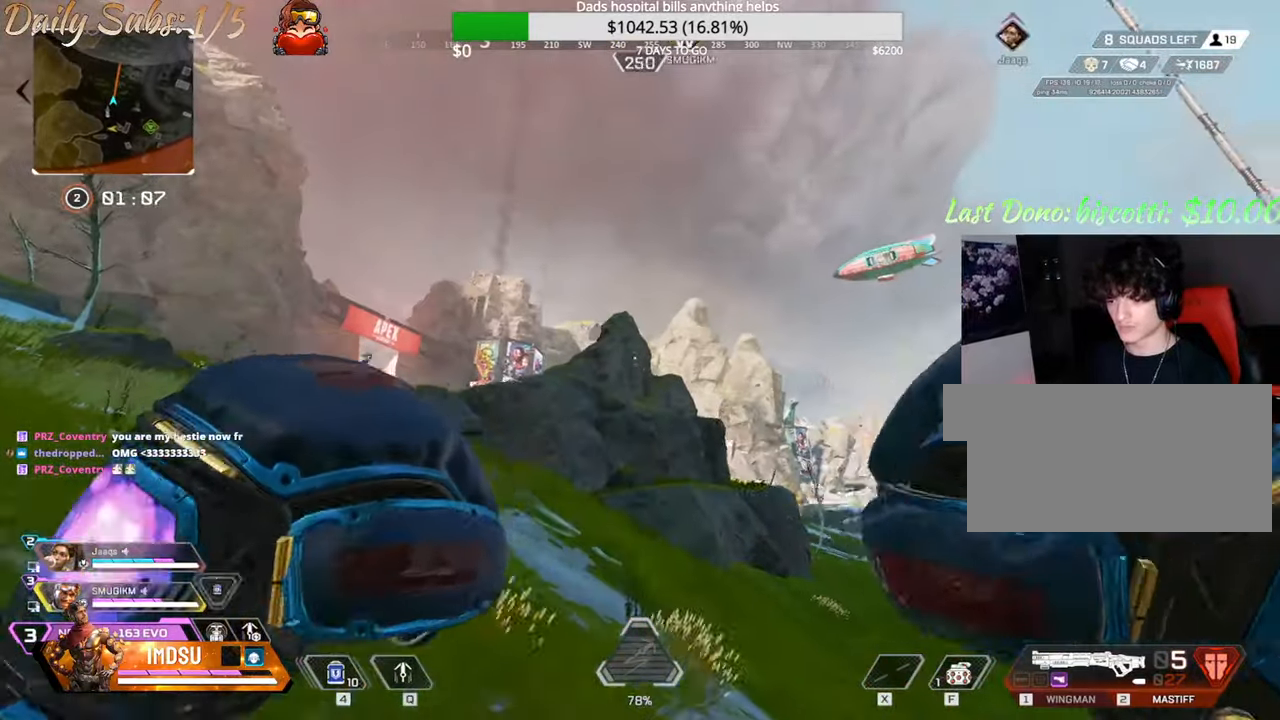
{"keys": ["a", "w"], "mouse": [], "events": []}
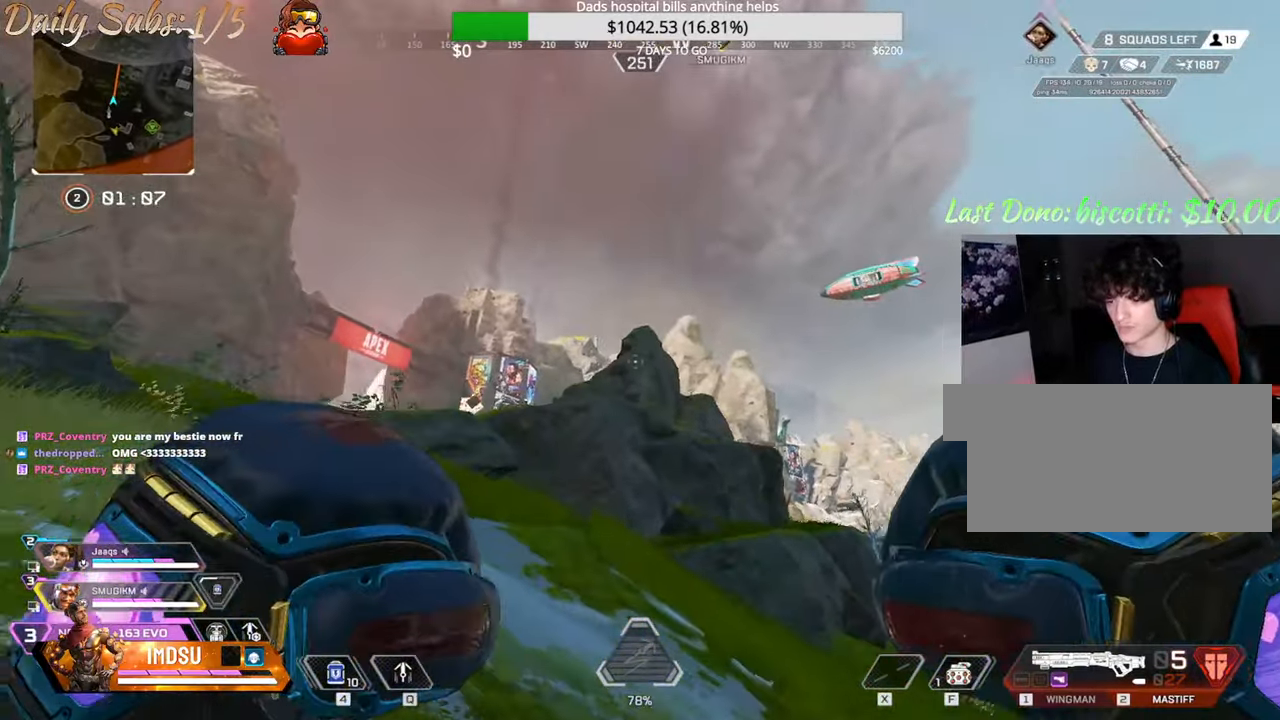
{"keys": ["a", "w"], "mouse": [], "events": []}
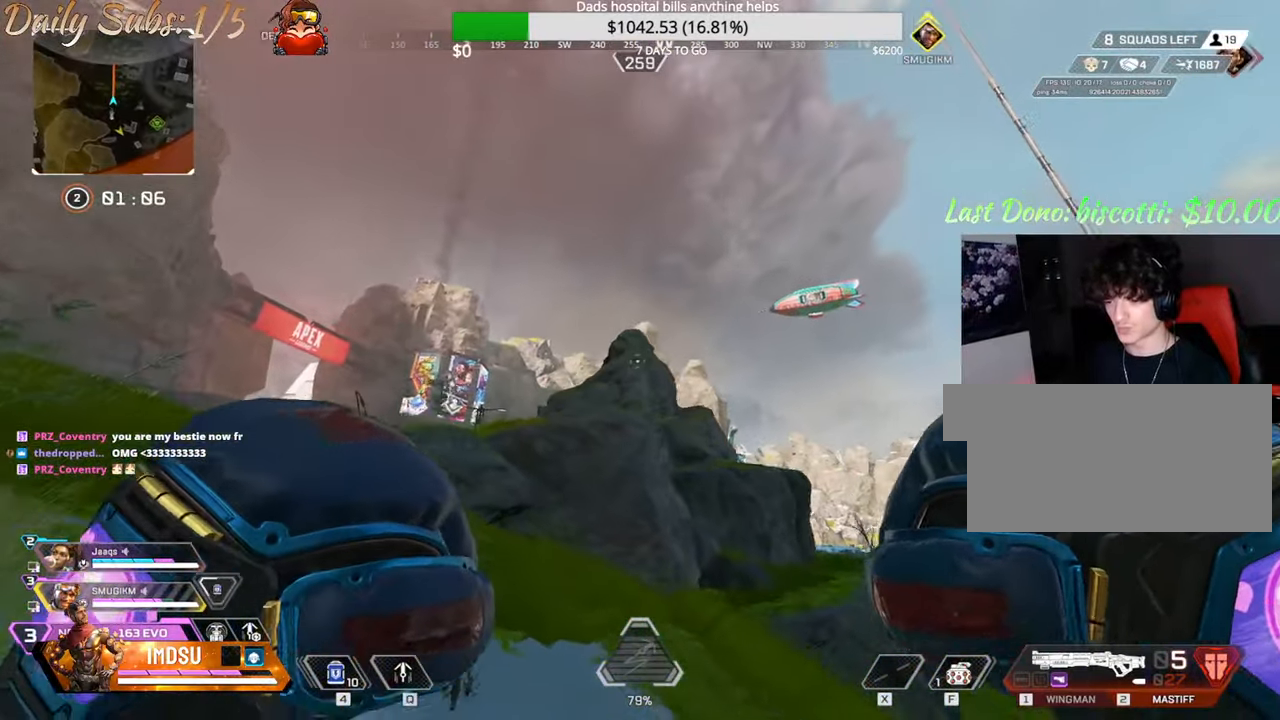
{"keys": ["a", "w"], "mouse": [], "events": []}
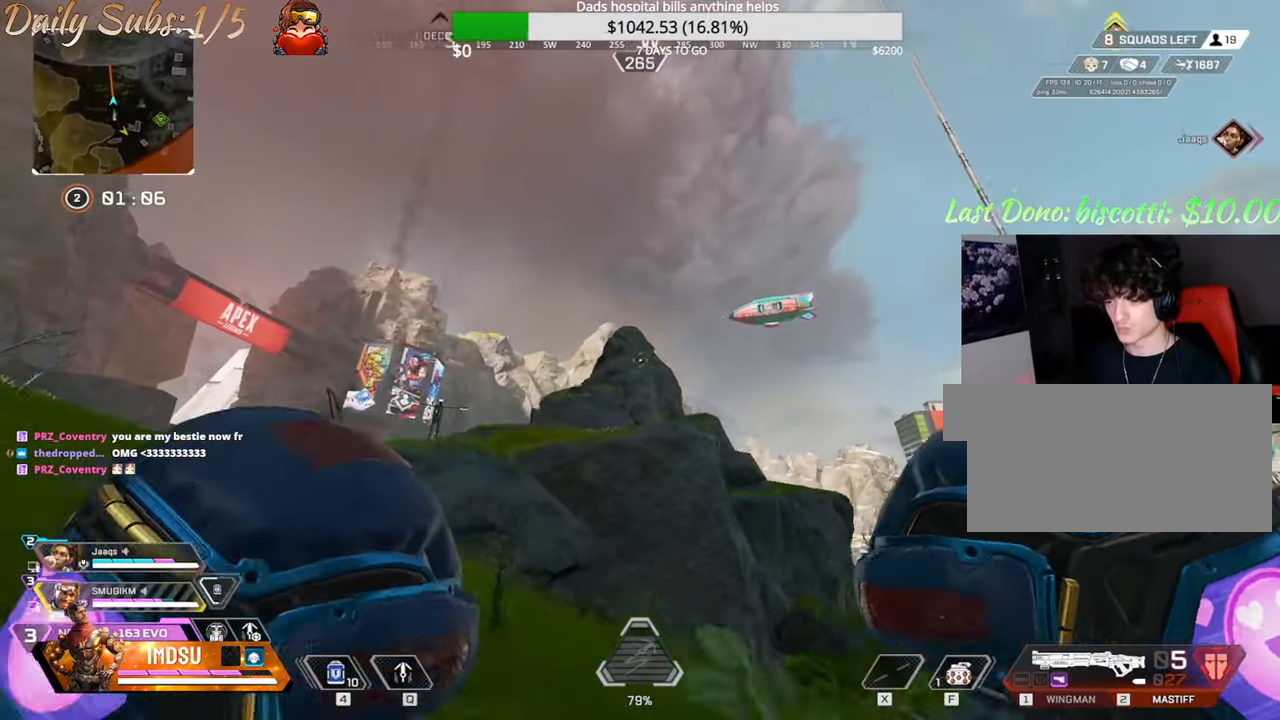
{"keys": [], "mouse": [], "events": [[450, "a", "up"], [484, "w", "up"]]}
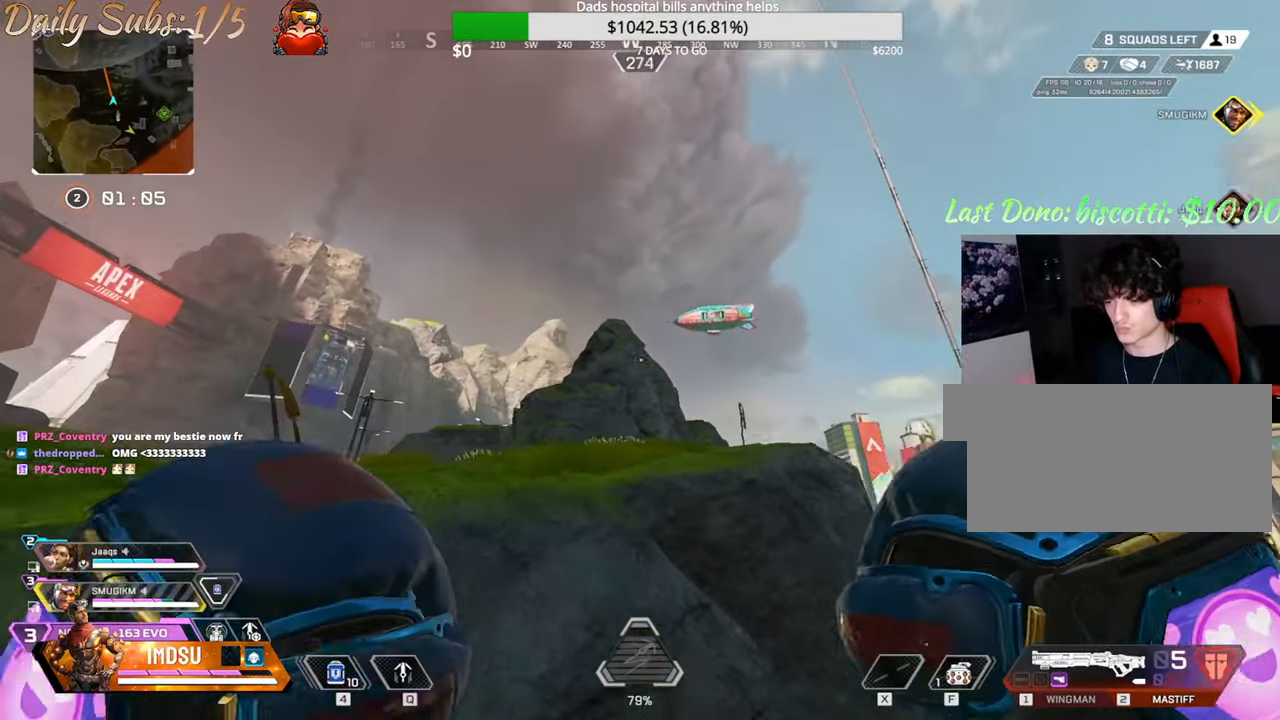
{"keys": ["d", "q", "w"], "mouse": [], "events": [[100, "q", "down"], [184, "d", "down"], [267, "w", "down"]]}
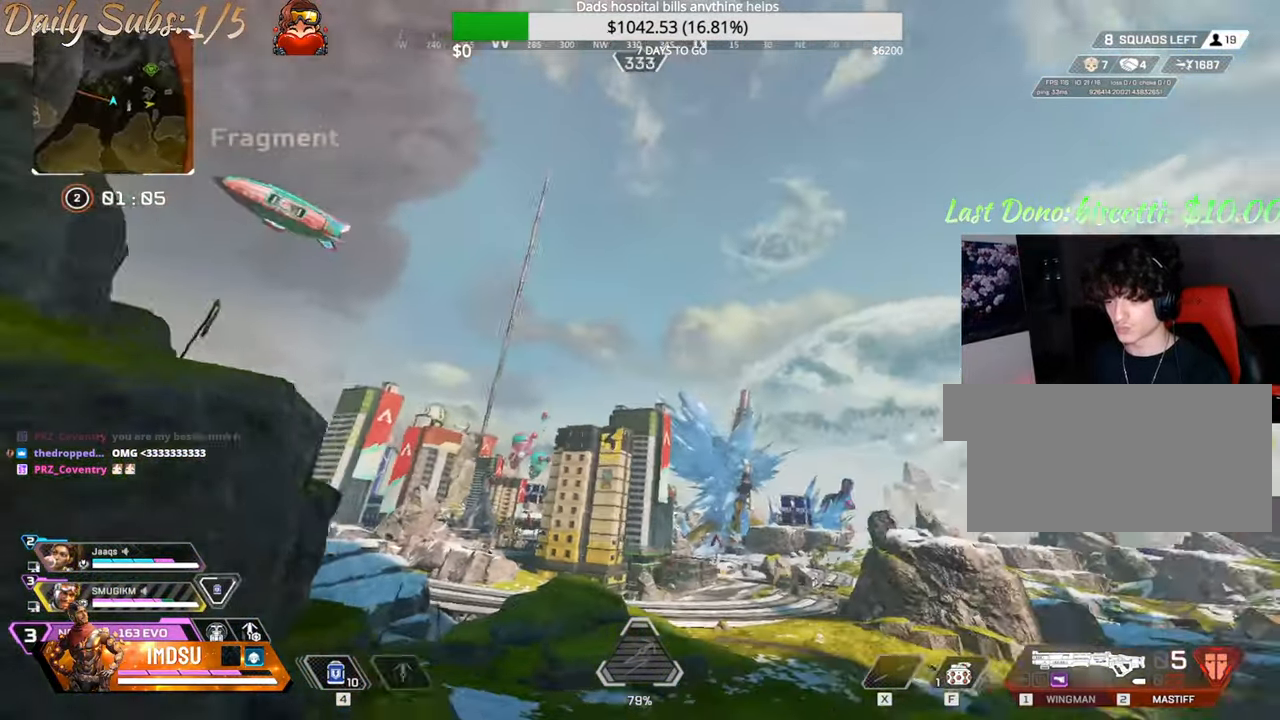
{"keys": ["d", "q", "w"], "mouse": [], "events": []}
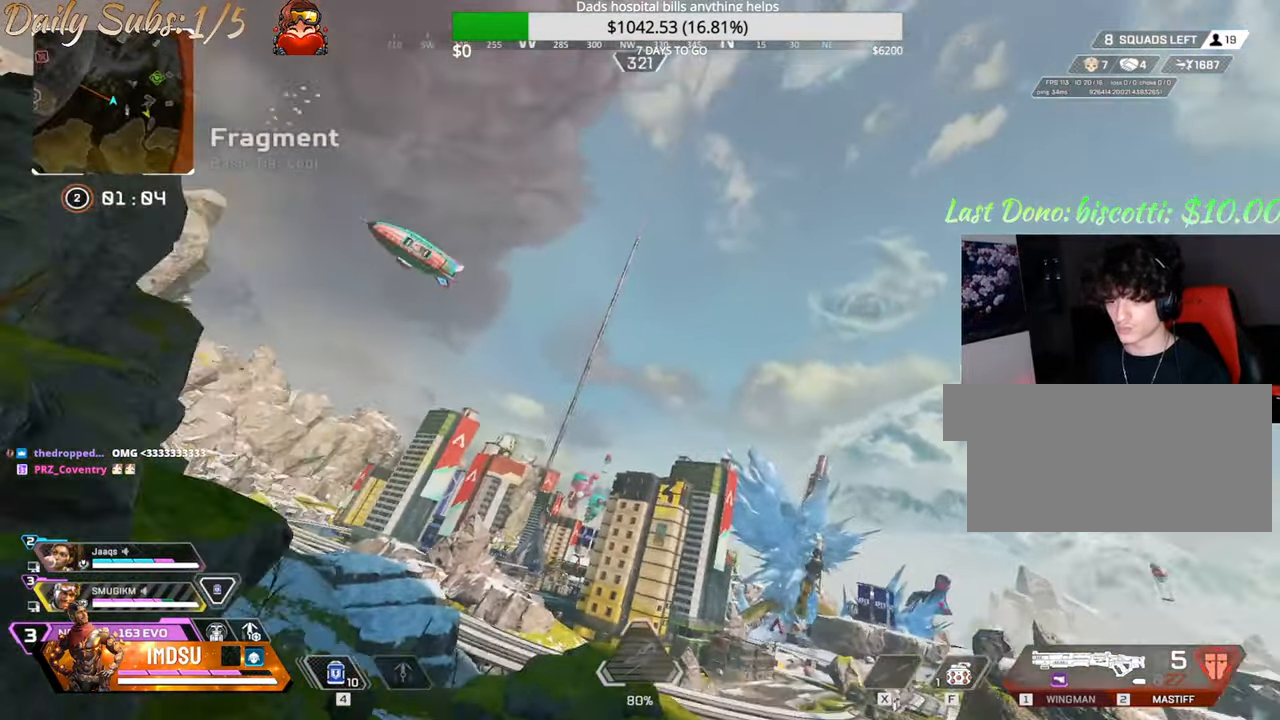
{"keys": ["d", "w"], "mouse": [], "events": [[467, "q", "up"]]}
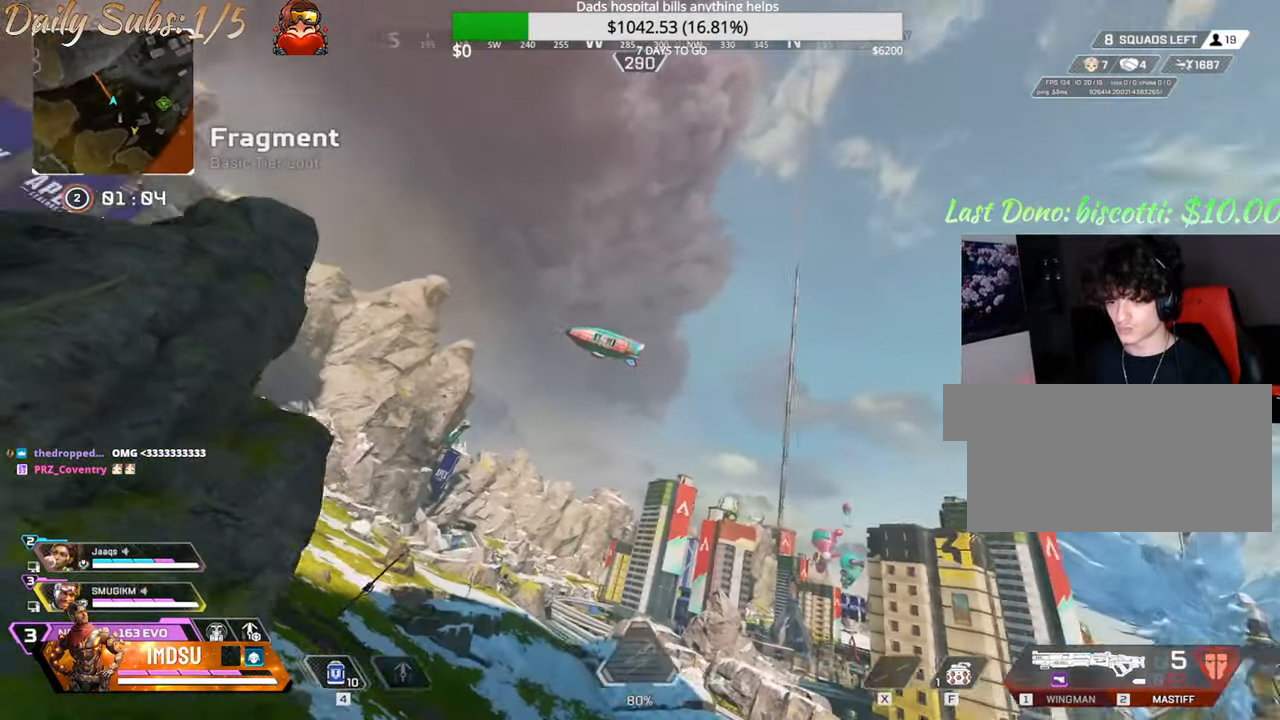
{"keys": ["w"], "mouse": [], "events": [[183, "d", "up"]]}
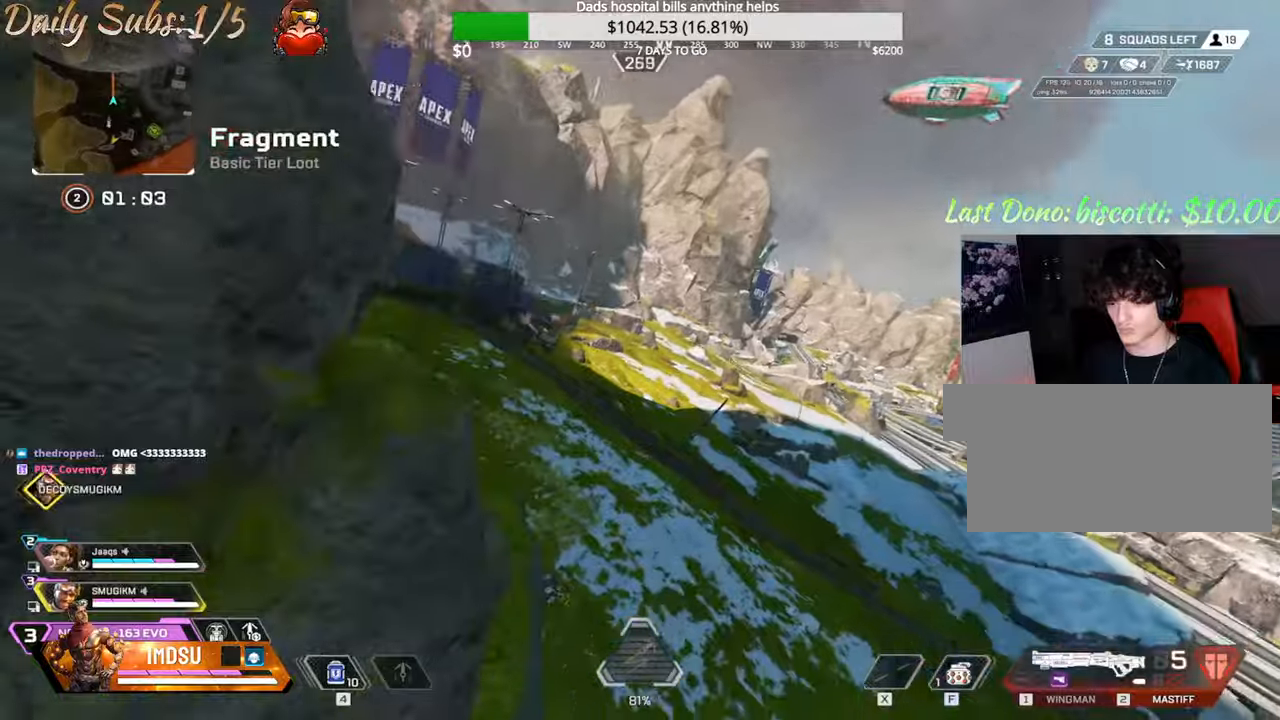
{"keys": ["ctrl", "d", "w"], "mouse": [], "events": [[417, "d", "down"], [467, "ctrl", "down"]]}
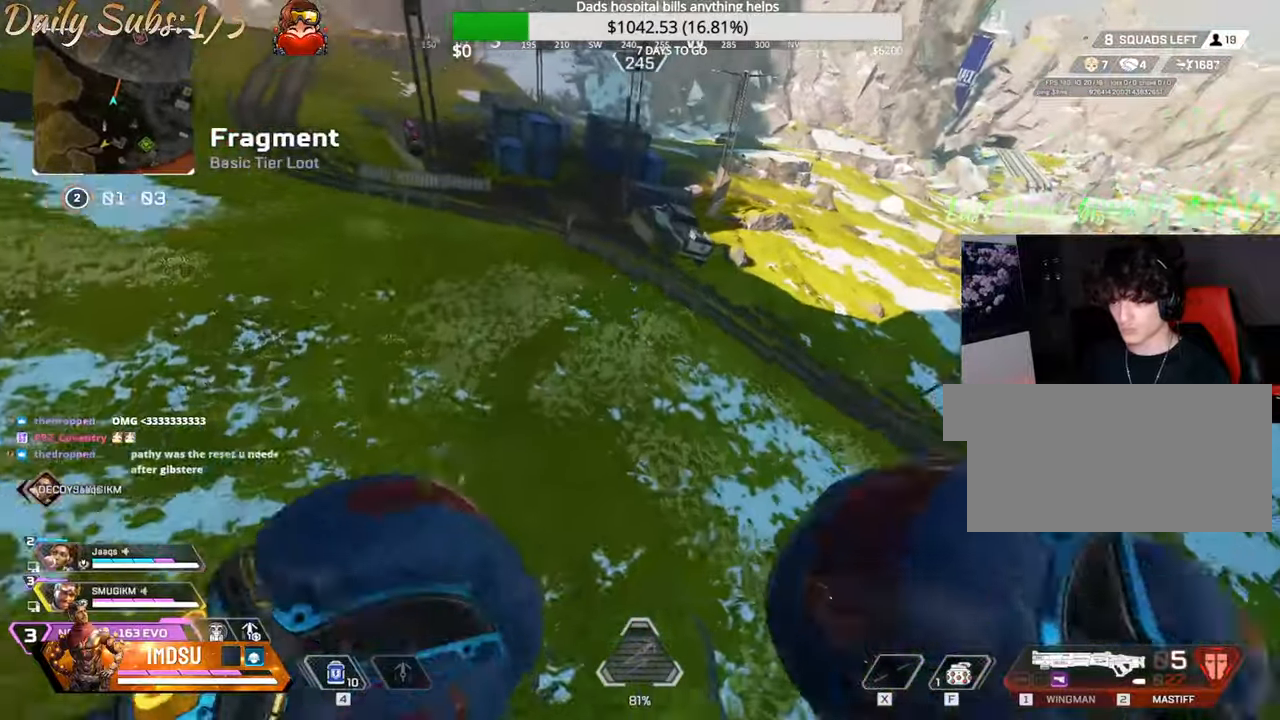
{"keys": ["ctrl", "d"], "mouse": [], "events": [[34, "w", "up"]]}
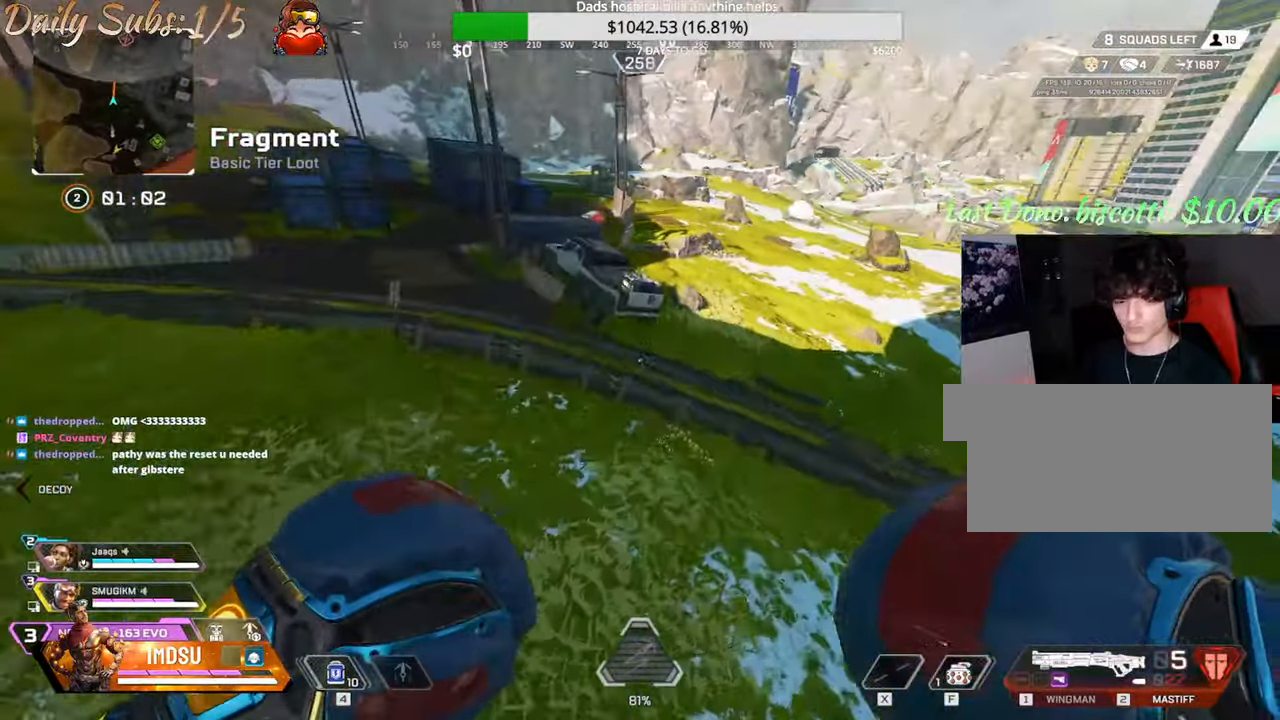
{"keys": ["ctrl", "d", "w"], "mouse": [], "events": [[467, "w", "down"]]}
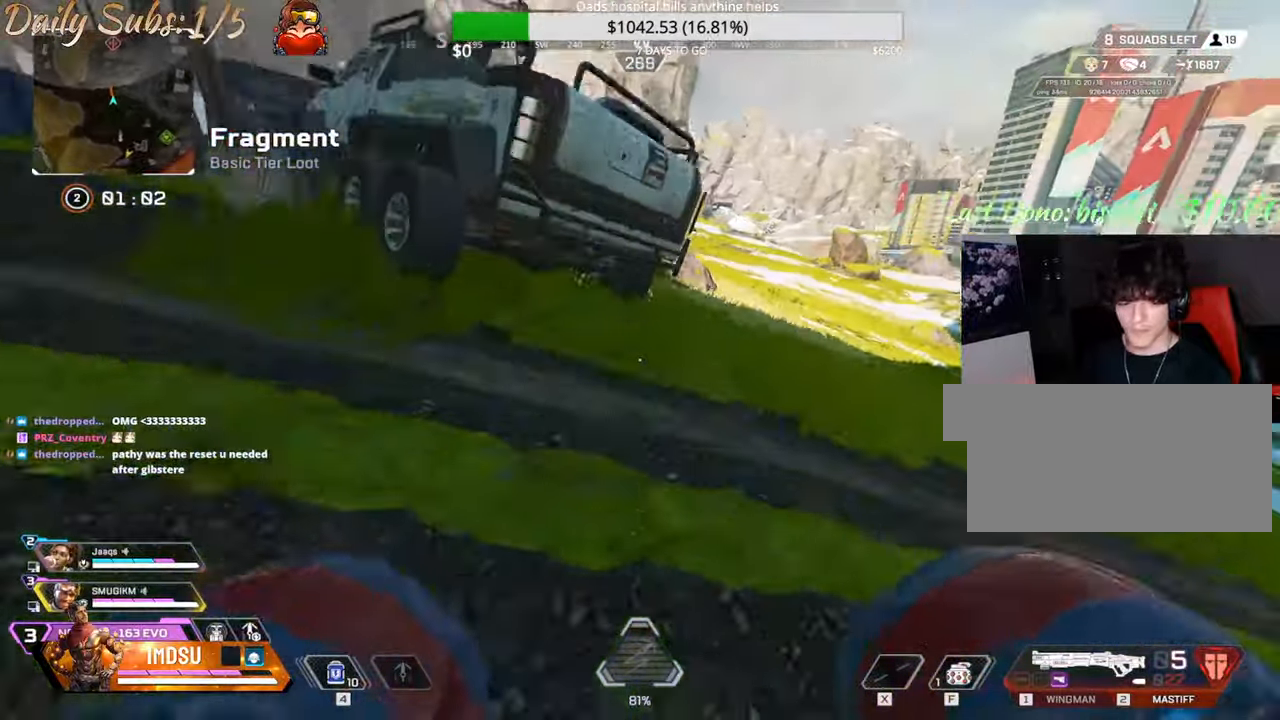
{"keys": ["ctrl", "w"], "mouse": [], "events": [[84, "d", "up"]]}
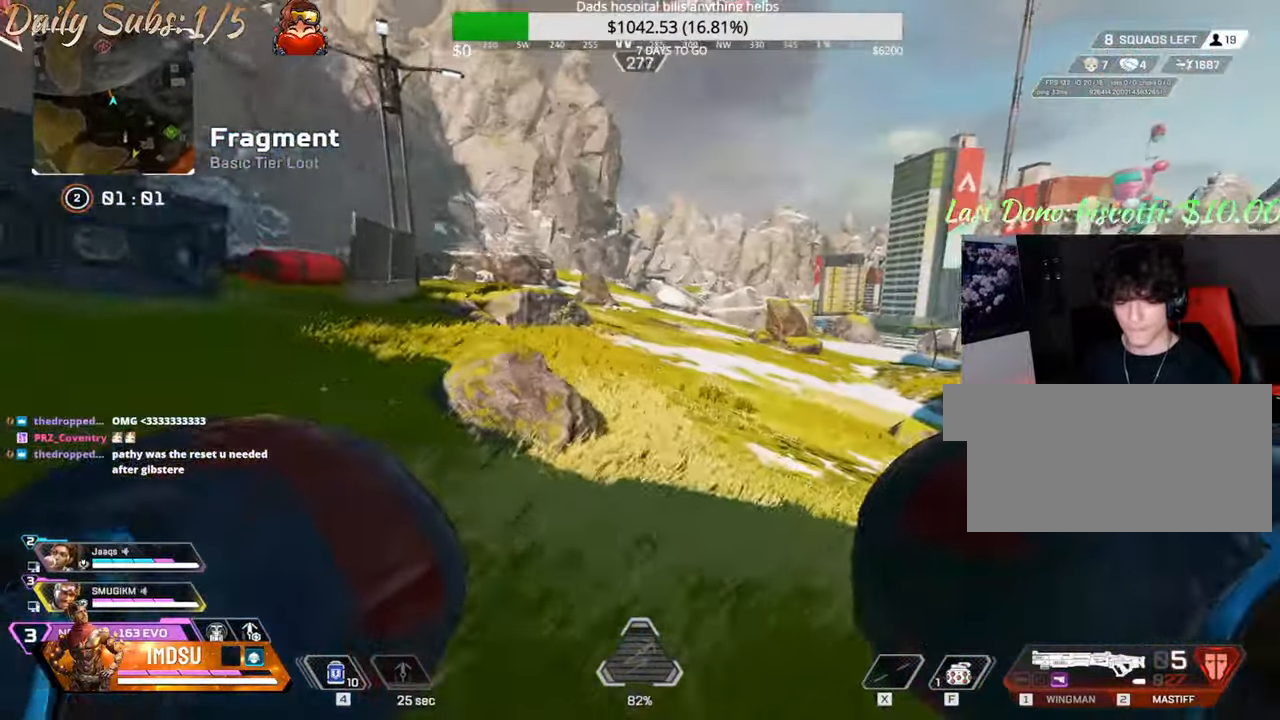
{"keys": ["shift", "w"], "mouse": [], "events": [[33, "a", "down"], [133, "ctrl", "up"], [150, "a", "up"], [217, "shift", "down"]]}
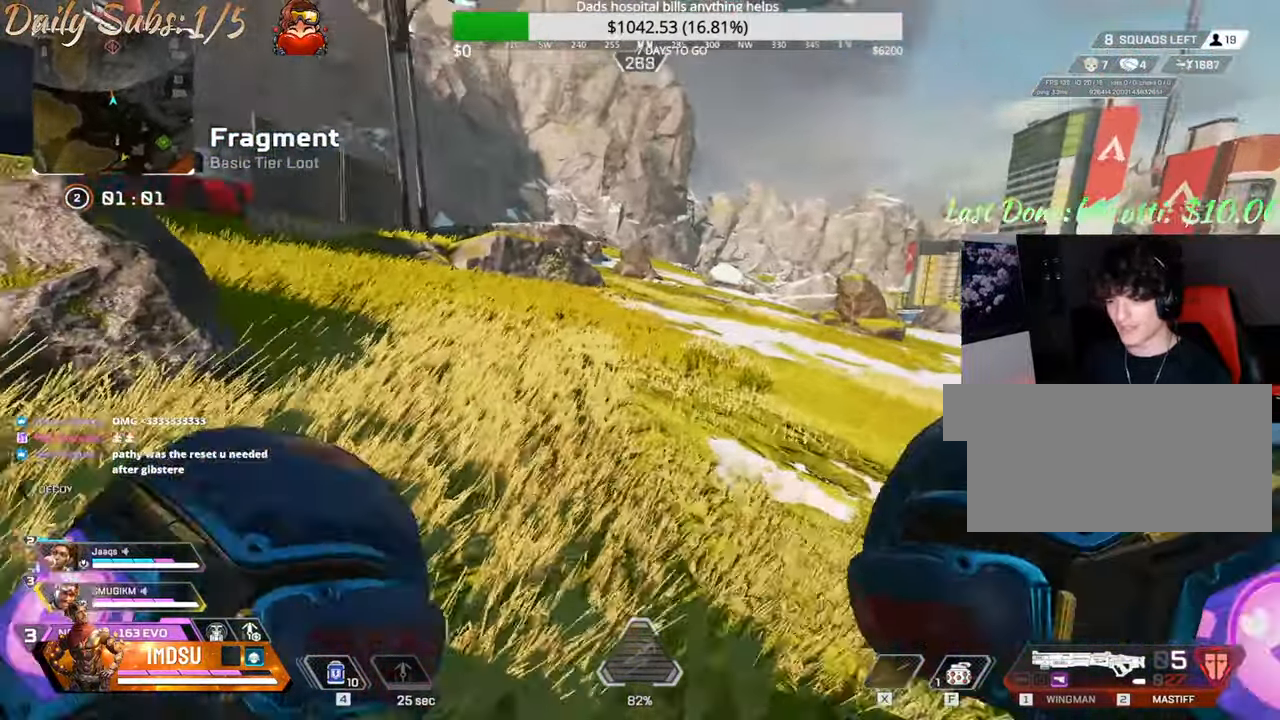
{"keys": ["w"], "mouse": [], "events": [[150, "shift", "up"]]}
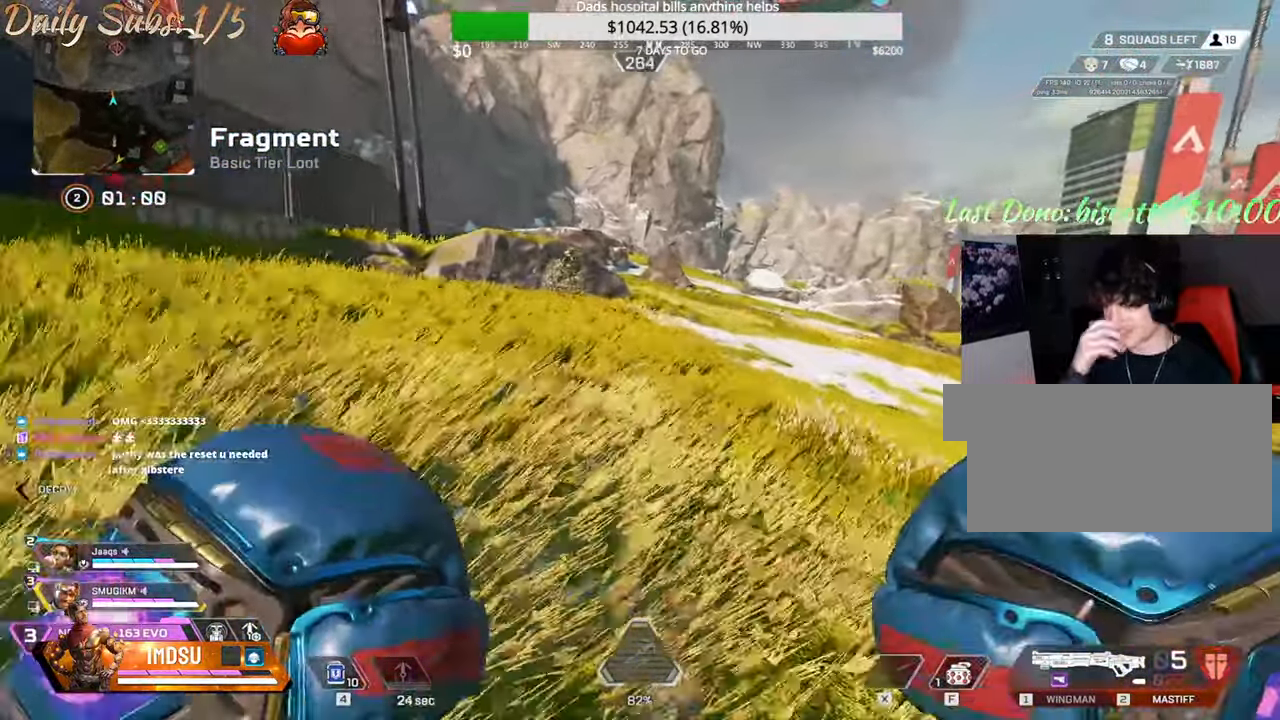
{"keys": ["w"], "mouse": [], "events": []}
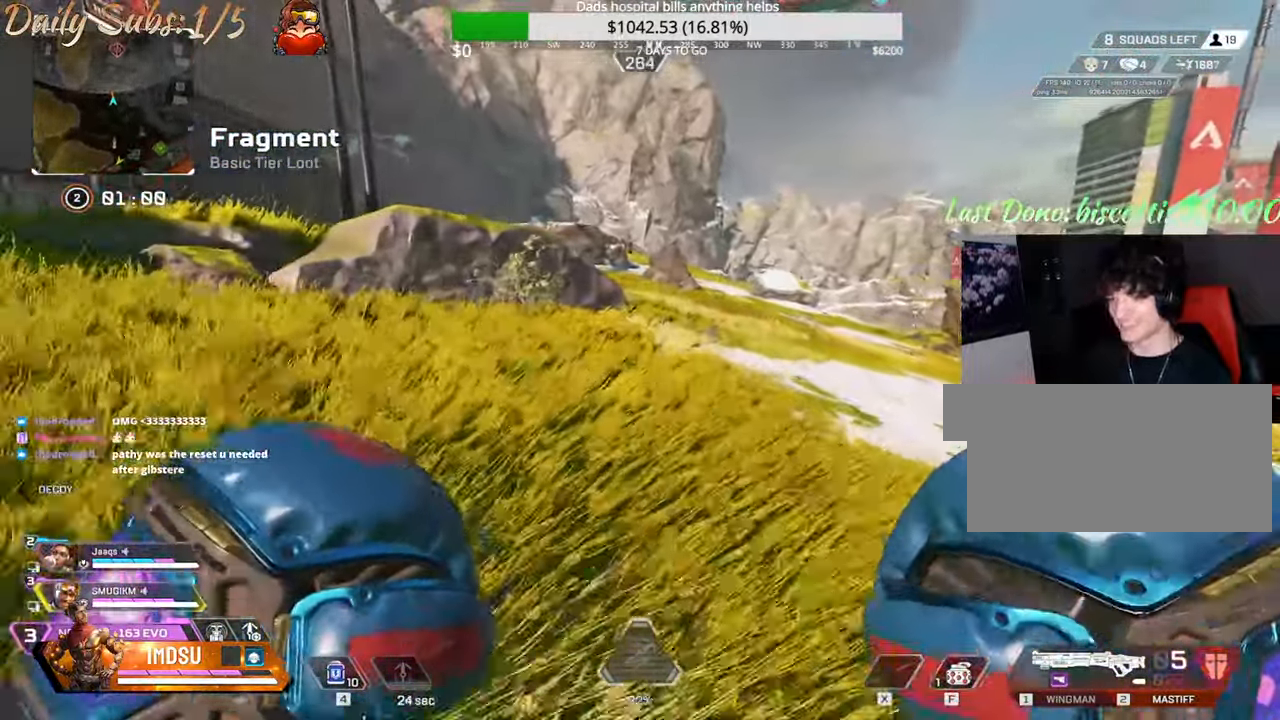
{"keys": ["w"], "mouse": [], "events": [[234, "mouse_left", "down"], [401, "mouse_left", "up"], [401, "mouse_right", "down"], [451, "mouse_right", "up"]]}